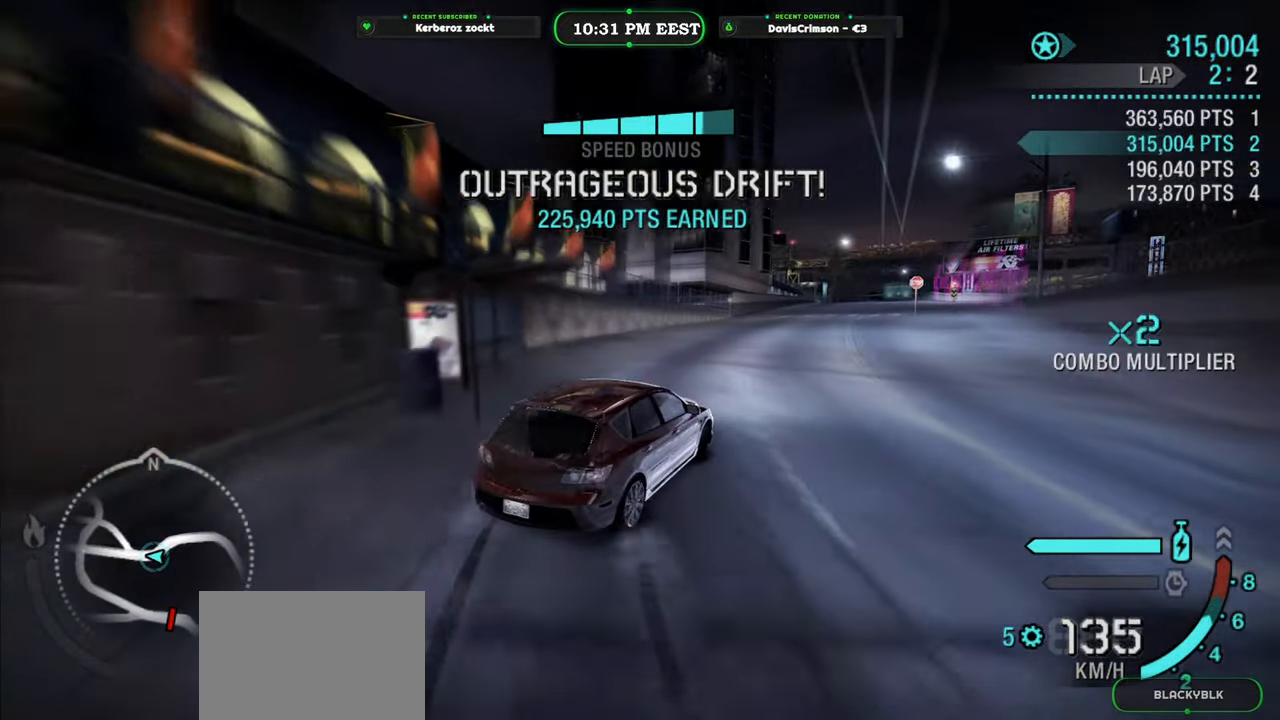
Gameplay with a controller (Xbox layout); each line is a JSON object with the inputs held at the frame after it (dt_ms = milliseconds from this image to that frame). "events" lists button and stick changes between this image and that frame as [ms after this image, input, new state], when the widget could be followed in between.
{"dt_ms": 500, "buttons": ["R2"], "left_stick": "center", "right_stick": "center", "events": [[250, "left_stick", "right"], [383, "left_stick", "center"]]}
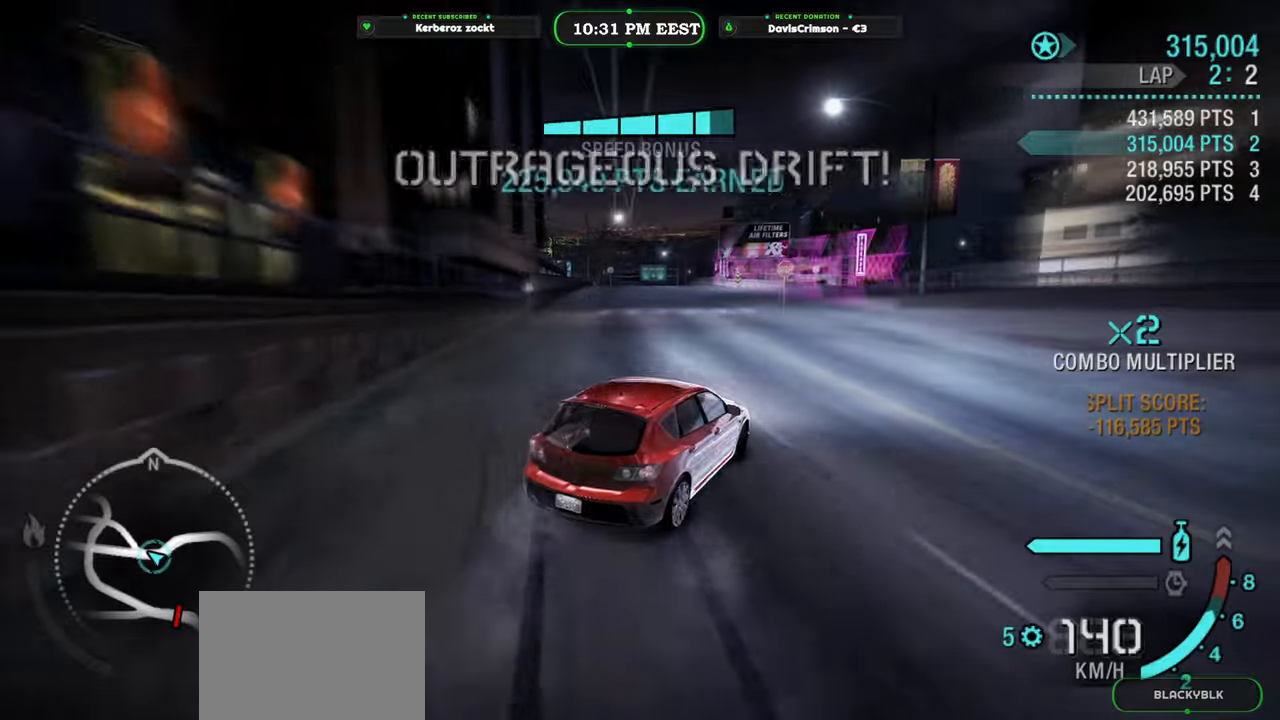
{"dt_ms": 500, "buttons": ["R2"], "left_stick": "left", "right_stick": "center", "events": [[117, "left_stick", "left"]]}
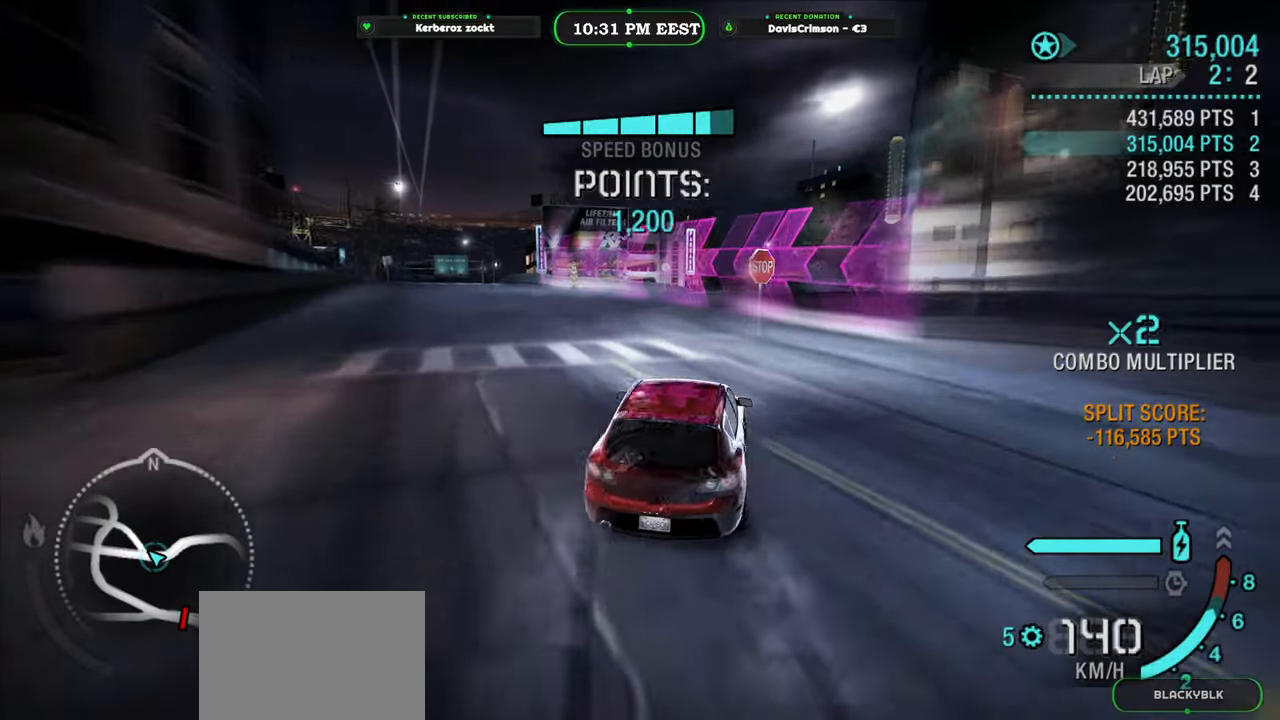
{"dt_ms": 500, "buttons": ["R2"], "left_stick": "center", "right_stick": "center", "events": [[383, "left_stick", "center"]]}
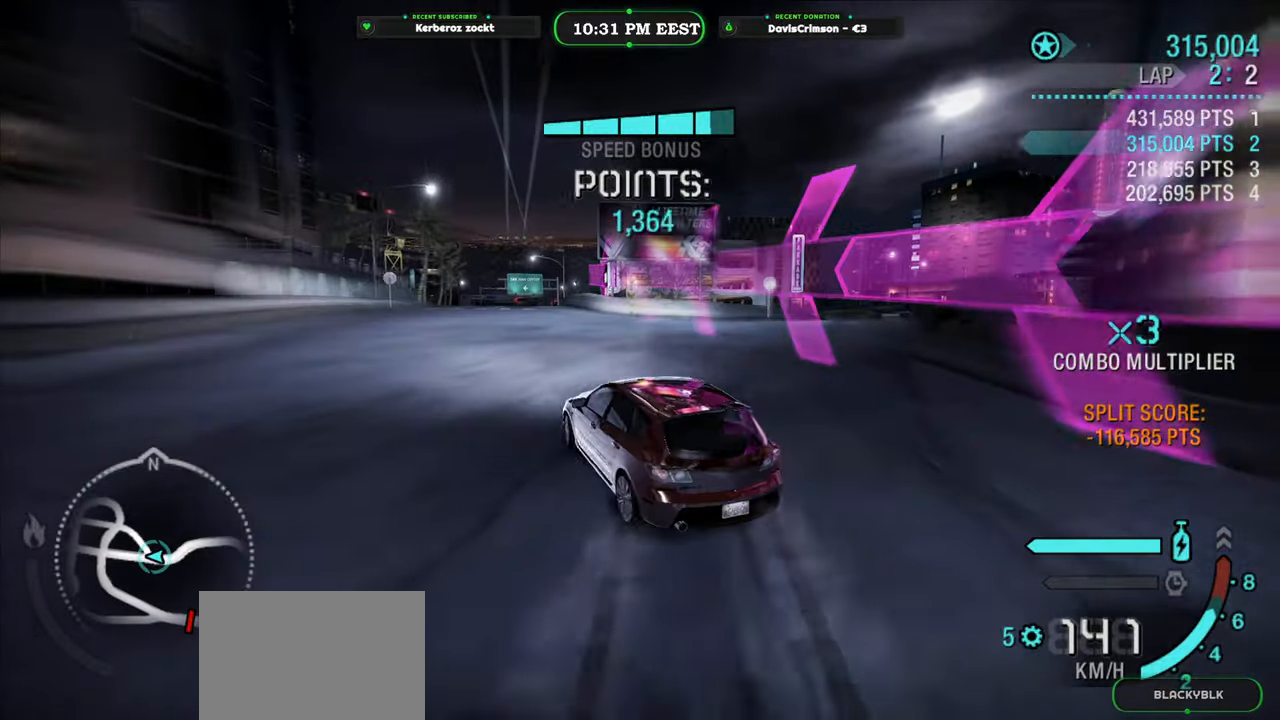
{"dt_ms": 500, "buttons": ["R2"], "left_stick": "center", "right_stick": "center"}
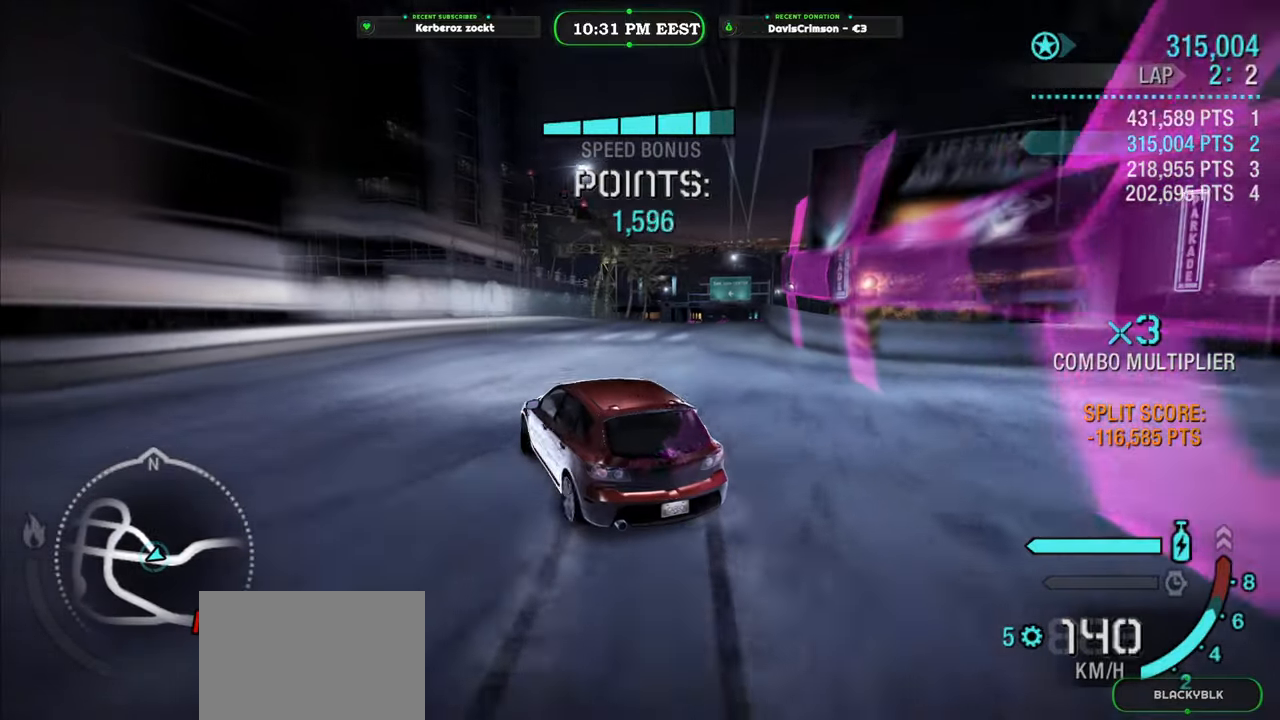
{"dt_ms": 500, "buttons": ["R2"], "left_stick": "right", "right_stick": "center"}
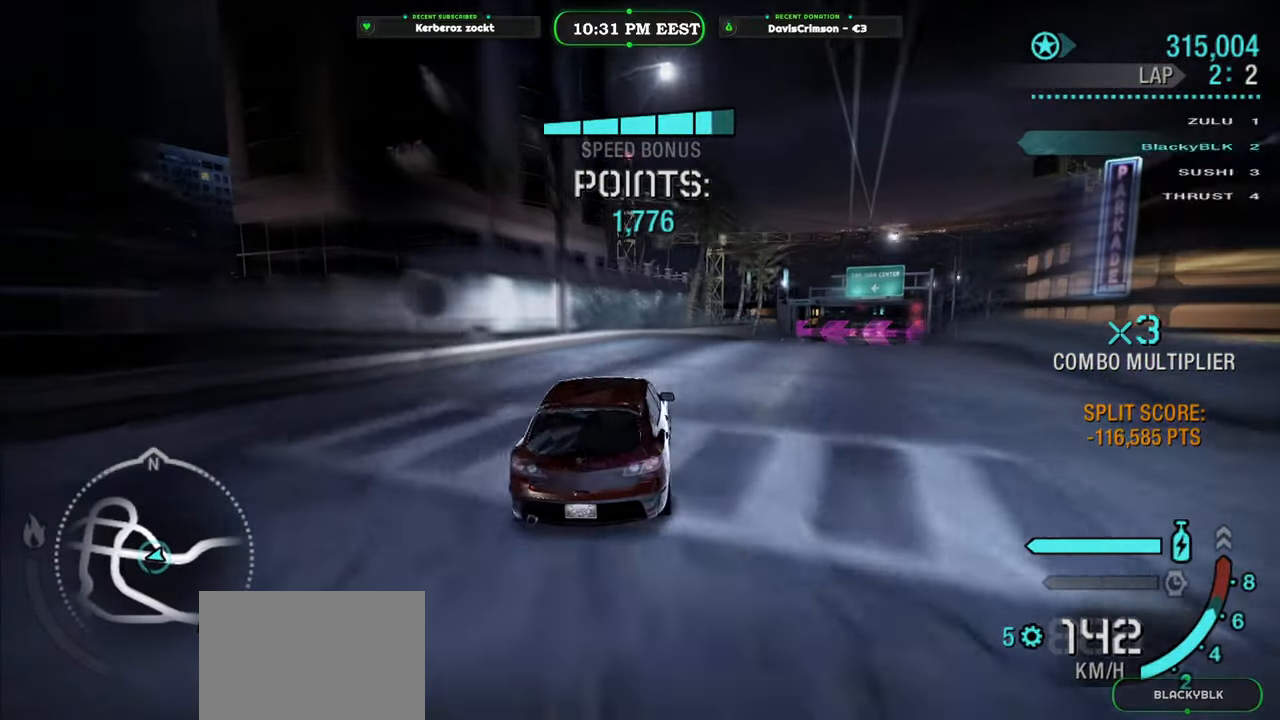
{"dt_ms": 500, "buttons": ["R2"], "left_stick": "center", "right_stick": "center", "events": [[167, "left_stick", "center"]]}
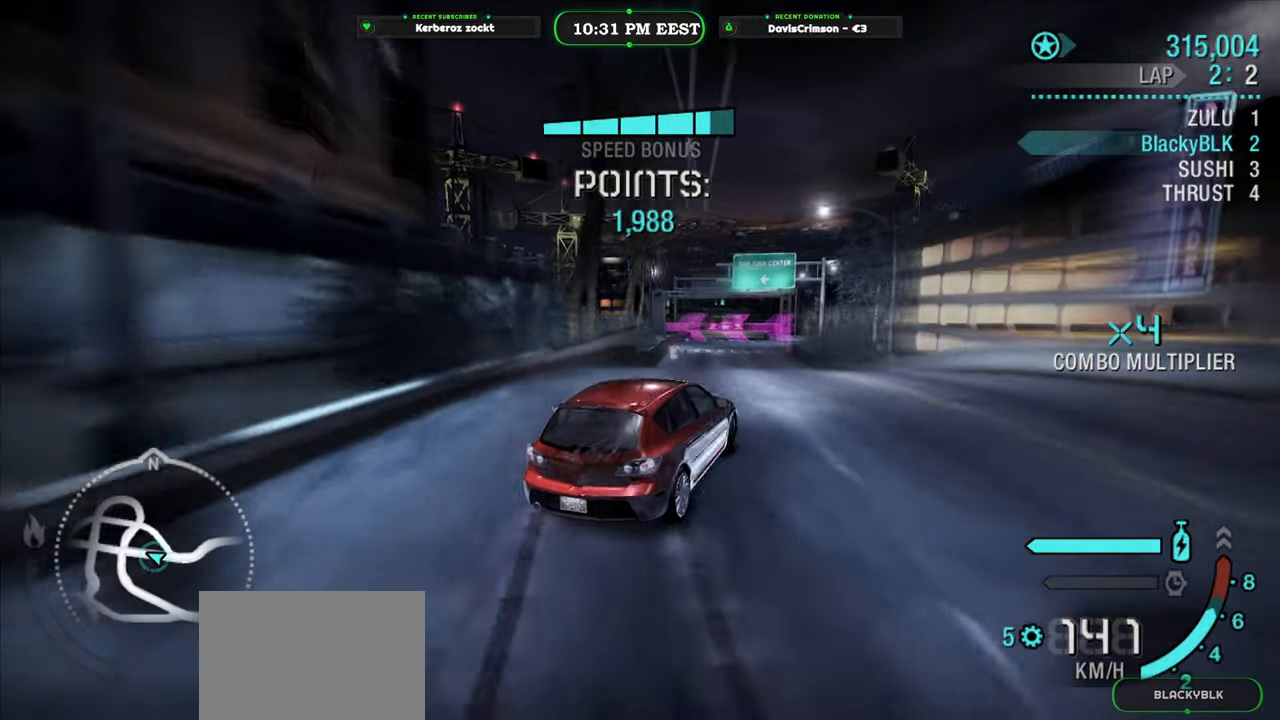
{"dt_ms": 500, "buttons": ["R2"], "left_stick": "center", "right_stick": "center", "events": []}
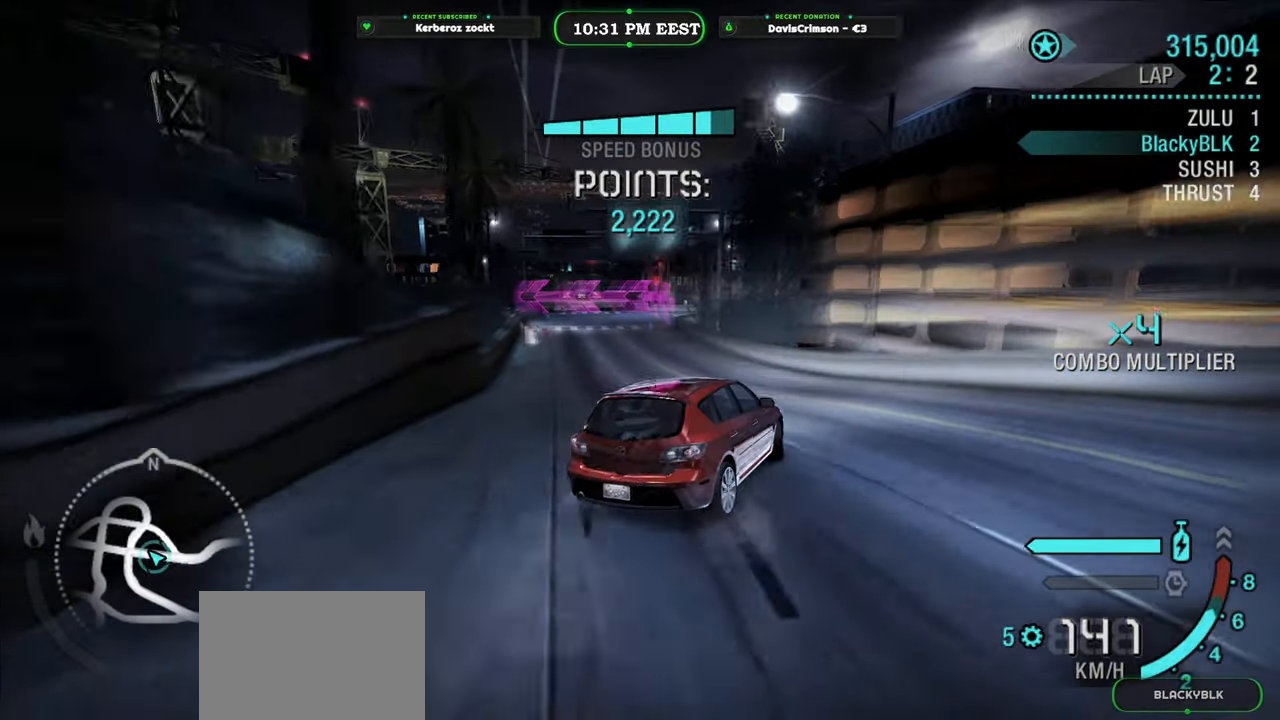
{"dt_ms": 500, "buttons": [], "left_stick": "left", "right_stick": "center", "events": [[17, "left_stick", "left"], [483, "R2", "up"]]}
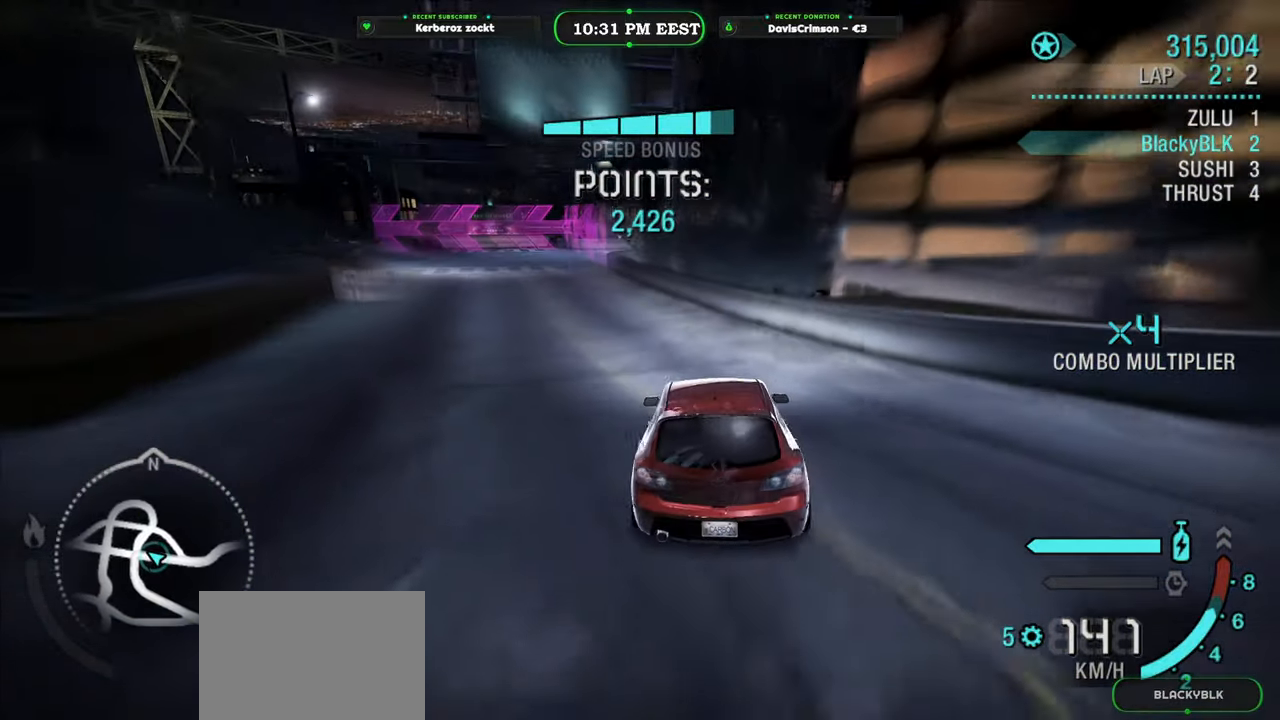
{"dt_ms": 500, "buttons": ["R2"], "left_stick": "left", "right_stick": "center", "events": [[217, "R2", "down"], [300, "left_stick", "center"], [417, "left_stick", "left"]]}
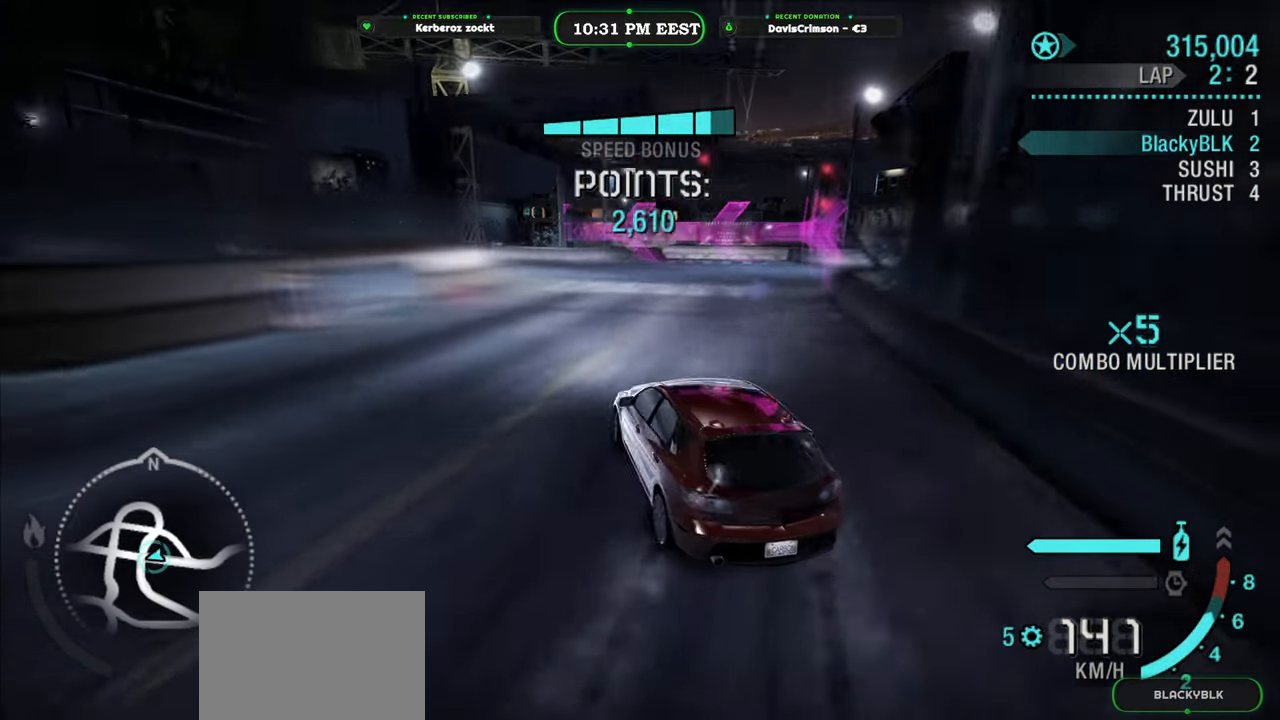
{"dt_ms": 500, "buttons": ["R2"], "left_stick": "left", "right_stick": "center", "events": [[167, "left_stick", "center"], [417, "left_stick", "left"]]}
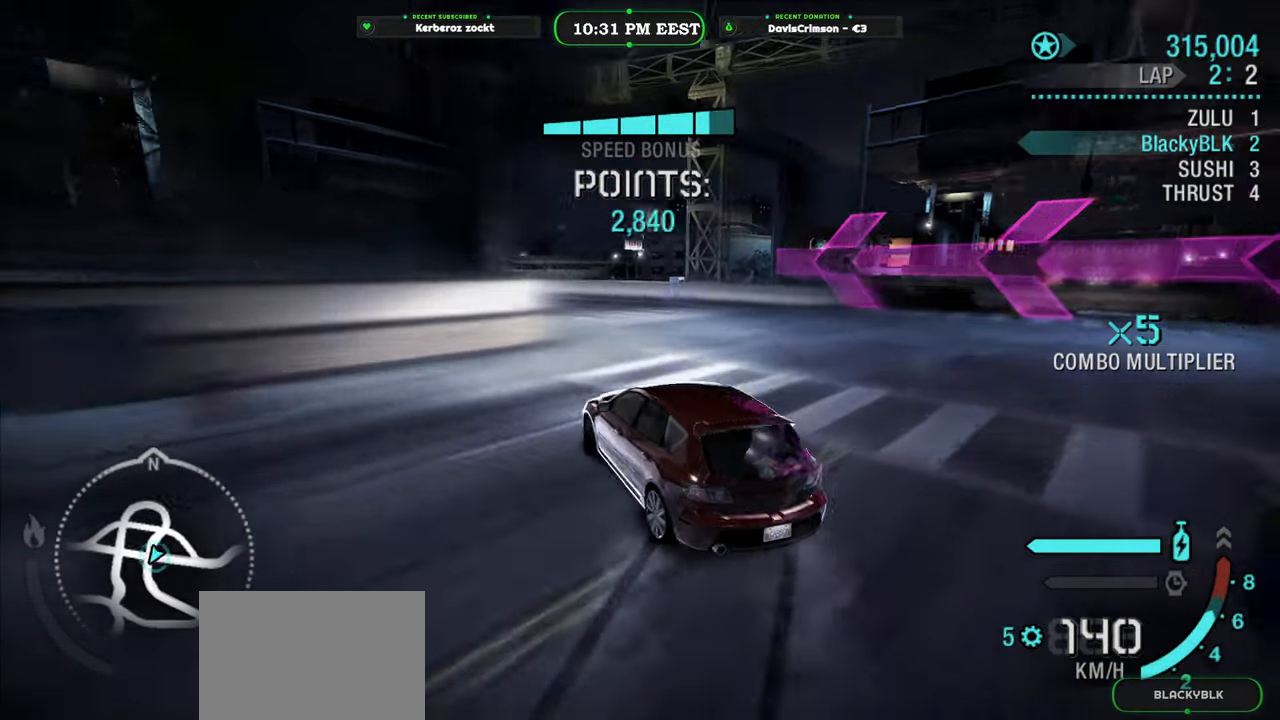
{"dt_ms": 500, "buttons": [], "left_stick": "left", "right_stick": "center", "events": [[417, "R2", "up"]]}
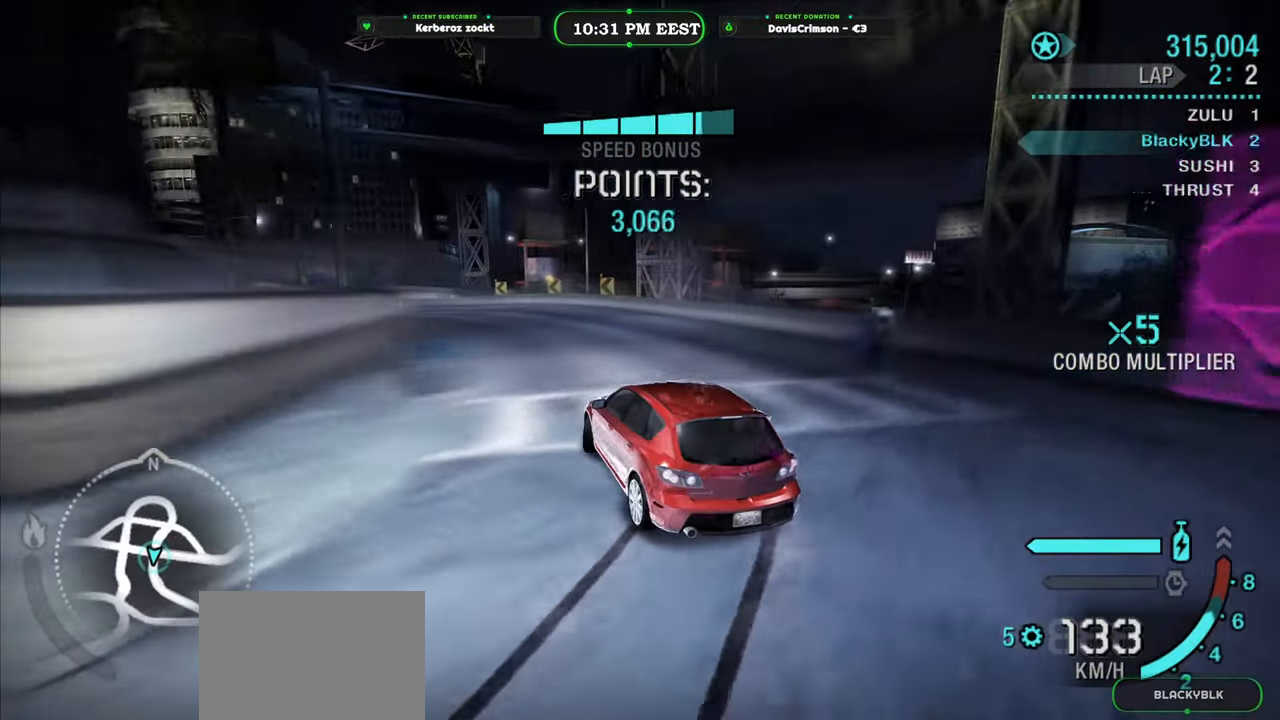
{"dt_ms": 1000, "buttons": ["R2"], "left_stick": "right", "right_stick": "center", "events": [[200, "R2", "down"], [250, "left_stick", "center"], [567, "left_stick", "up-left"], [800, "left_stick", "center"], [883, "left_stick", "right"]]}
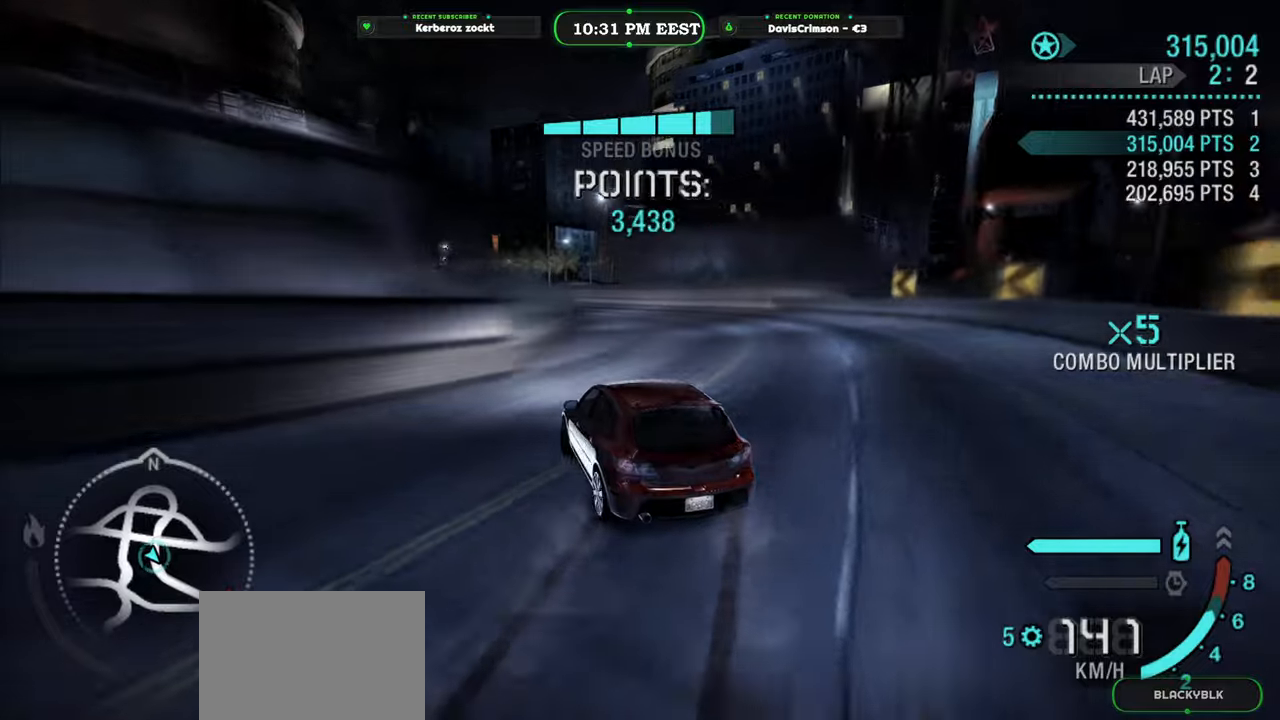
{"dt_ms": 500, "buttons": ["R2"], "left_stick": "right", "right_stick": "center", "events": [[117, "left_stick", "center"], [233, "left_stick", "right"]]}
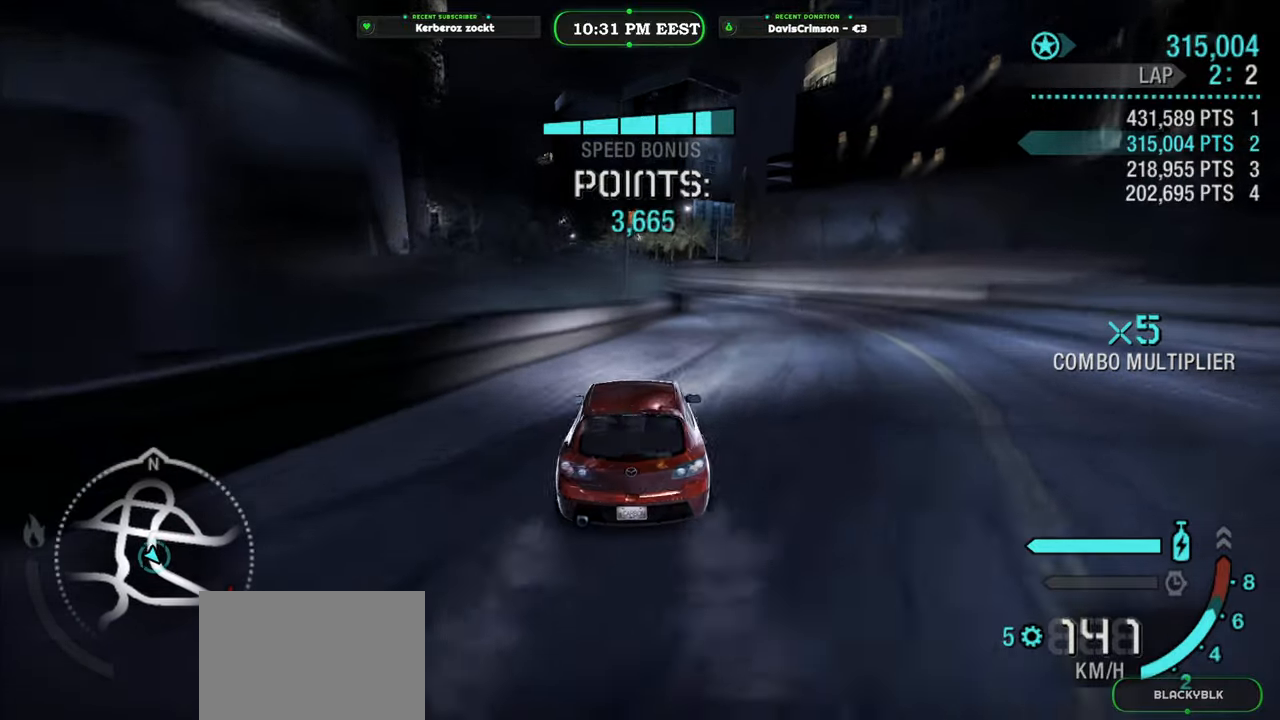
{"dt_ms": 500, "buttons": ["R2"], "left_stick": "left", "right_stick": "center", "events": [[117, "left_stick", "center"], [333, "left_stick", "left"]]}
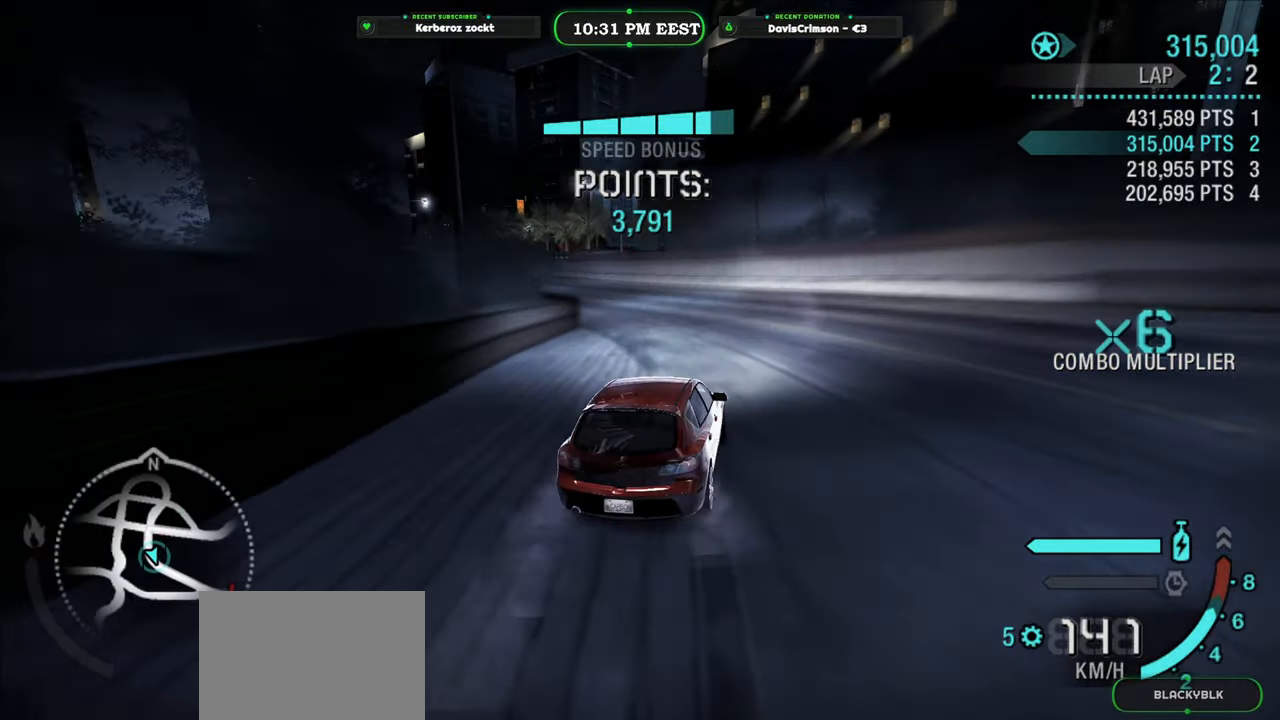
{"dt_ms": 500, "buttons": ["R2"], "left_stick": "left", "right_stick": "center", "events": []}
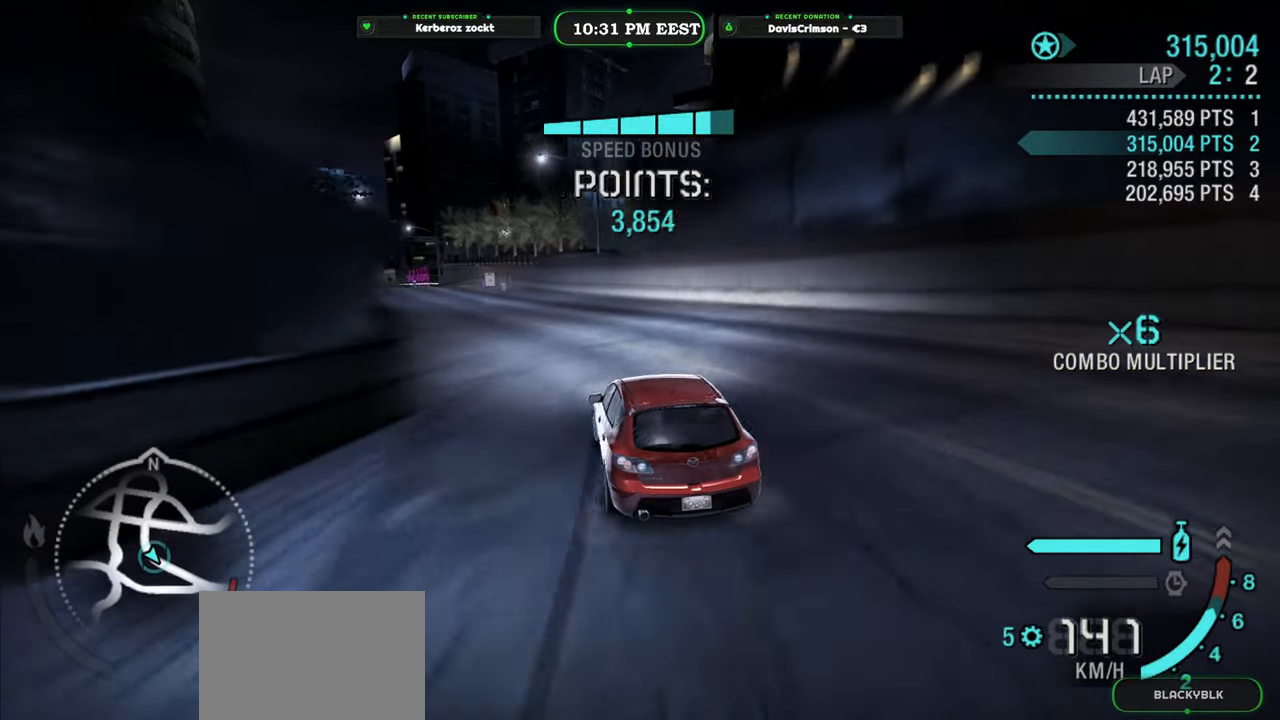
{"dt_ms": 500, "buttons": ["R2"], "left_stick": "center", "right_stick": "center", "events": [[217, "left_stick", "center"]]}
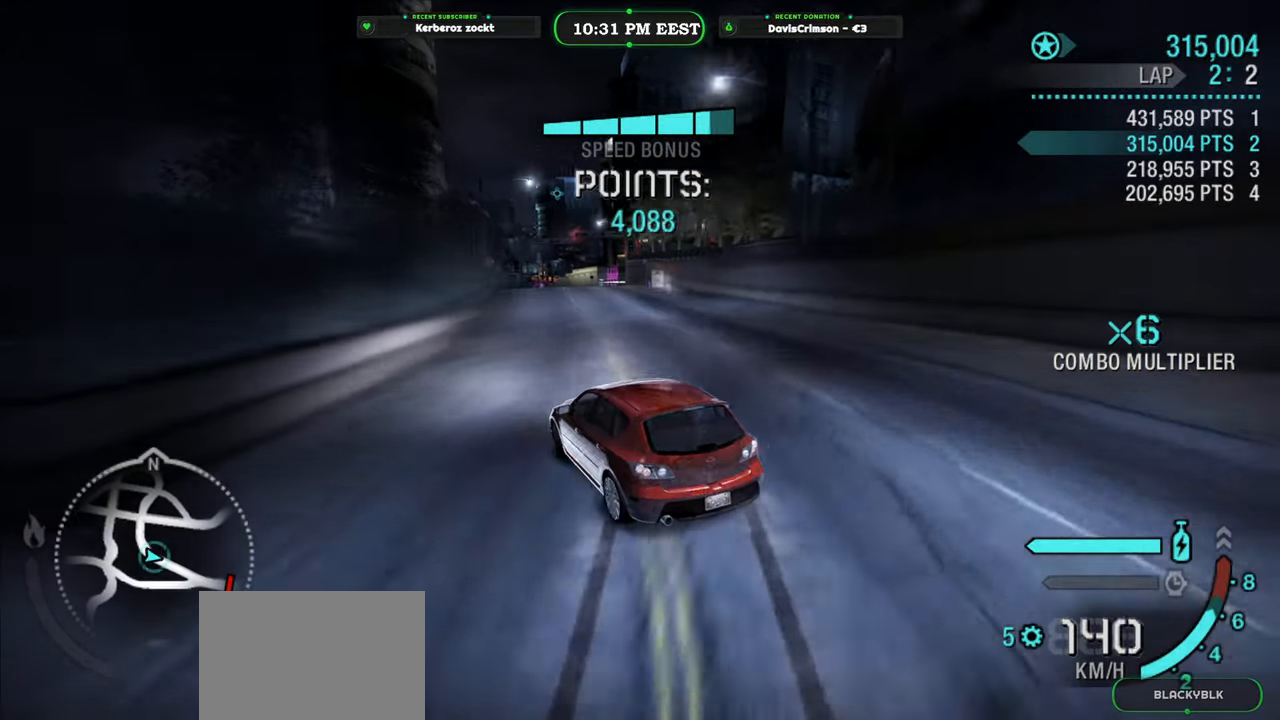
{"dt_ms": 500, "buttons": ["R2"], "left_stick": "right", "right_stick": "center", "events": [[150, "left_stick", "right"]]}
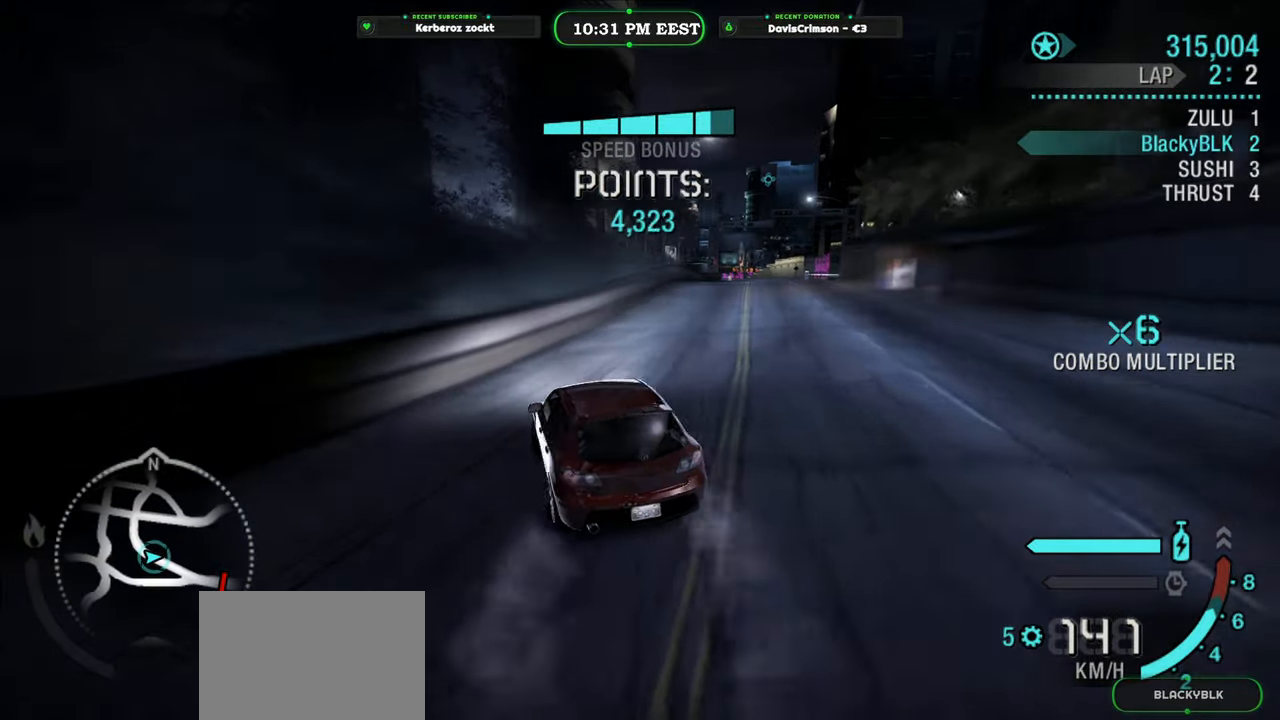
{"dt_ms": 500, "buttons": ["R2"], "left_stick": "center", "right_stick": "center", "events": [[433, "left_stick", "center"]]}
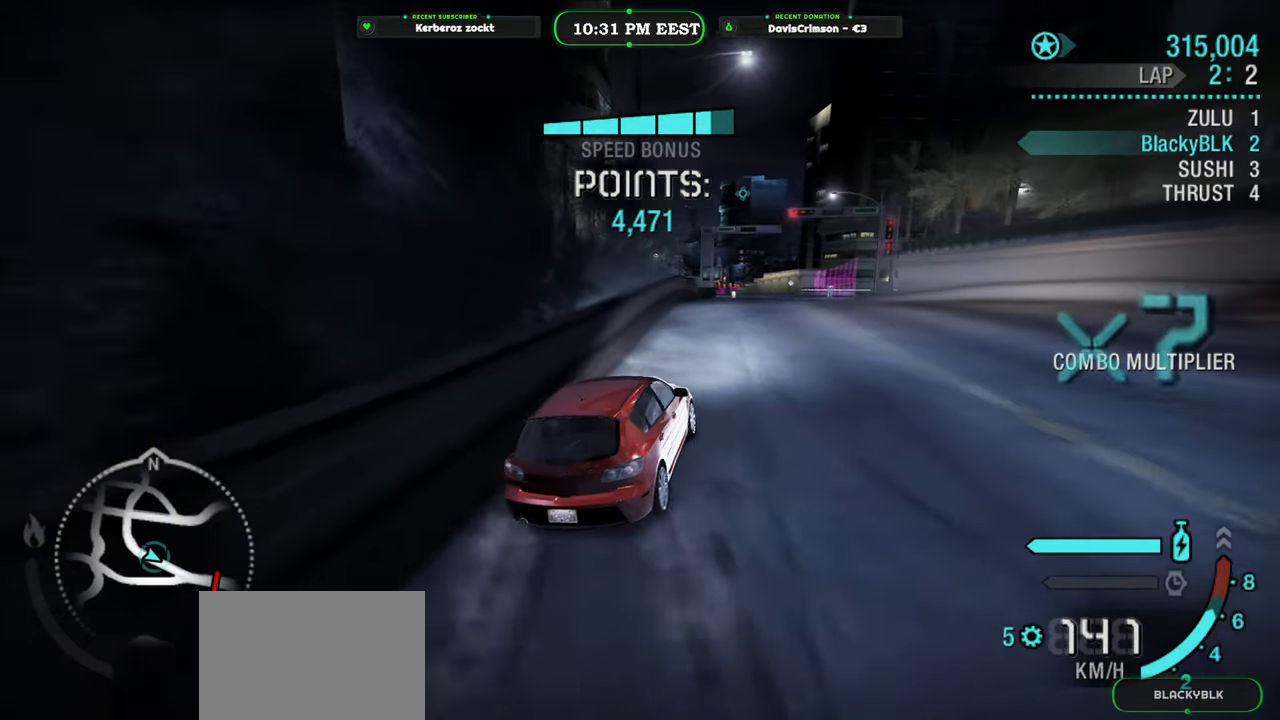
{"dt_ms": 500, "buttons": ["R2"], "left_stick": "center", "right_stick": "center", "events": []}
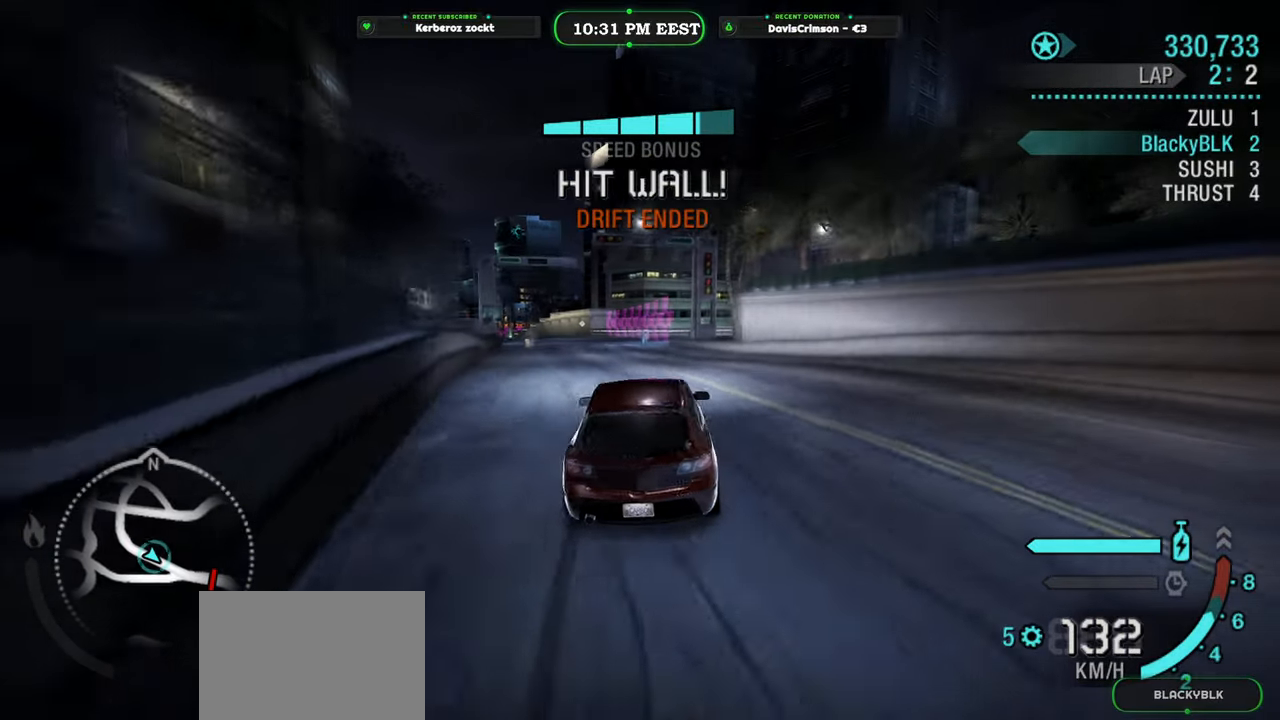
{"dt_ms": 500, "buttons": ["R2"], "left_stick": "left", "right_stick": "center", "events": [[500, "left_stick", "left"]]}
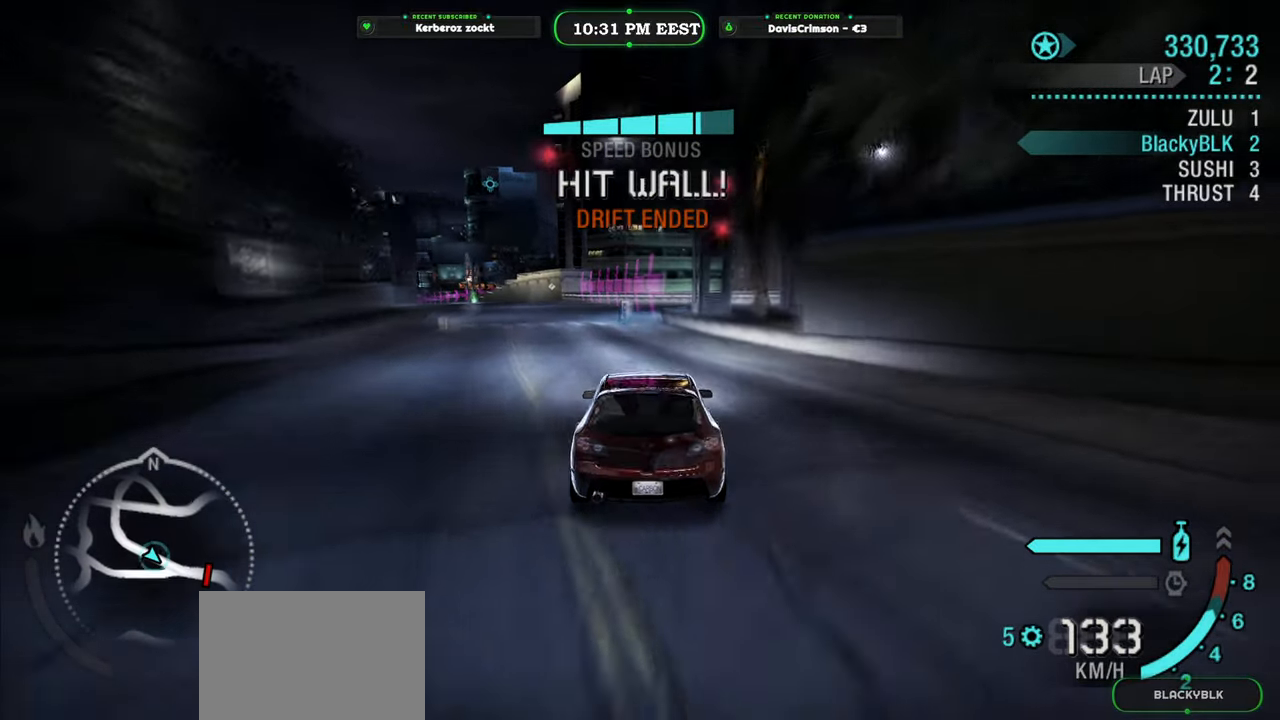
{"dt_ms": 500, "buttons": ["R2"], "left_stick": "left", "right_stick": "center", "events": [[133, "left_stick", "center"], [233, "left_stick", "left"]]}
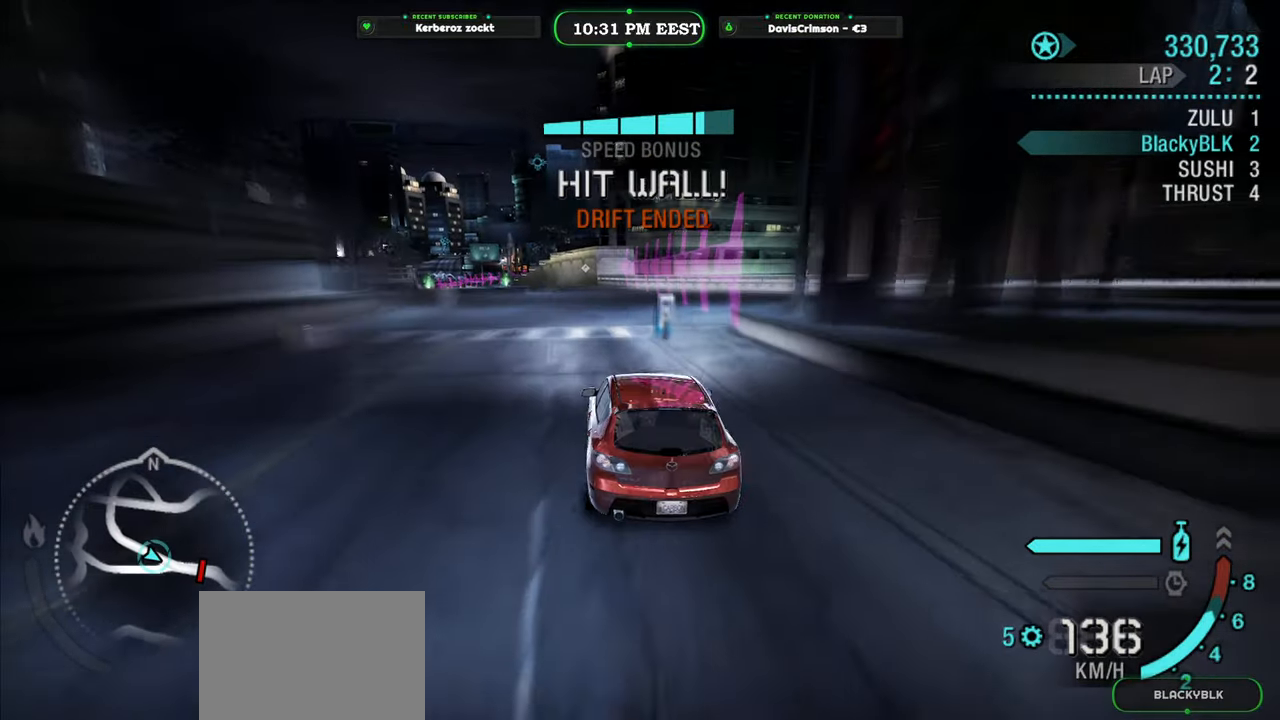
{"dt_ms": 500, "buttons": ["R2"], "left_stick": "center", "right_stick": "center", "events": [[300, "left_stick", "center"]]}
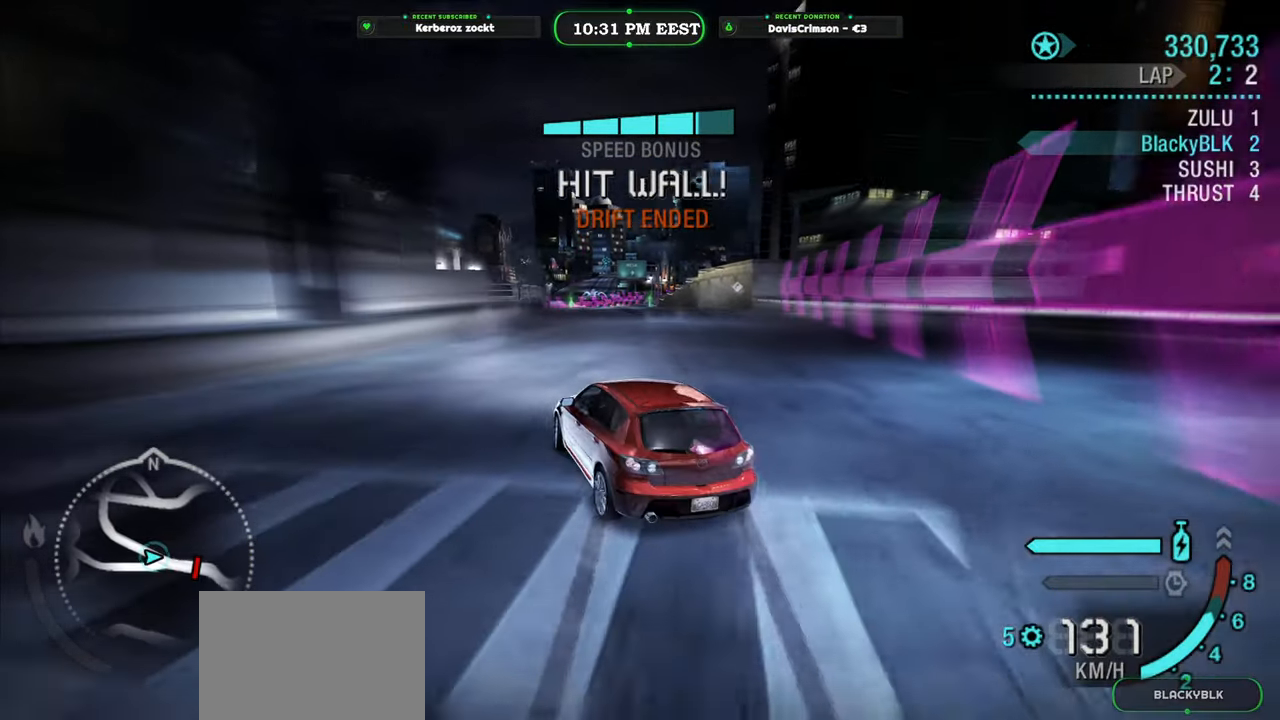
{"dt_ms": 500, "buttons": ["R2"], "left_stick": "right", "right_stick": "center", "events": [[33, "left_stick", "right"]]}
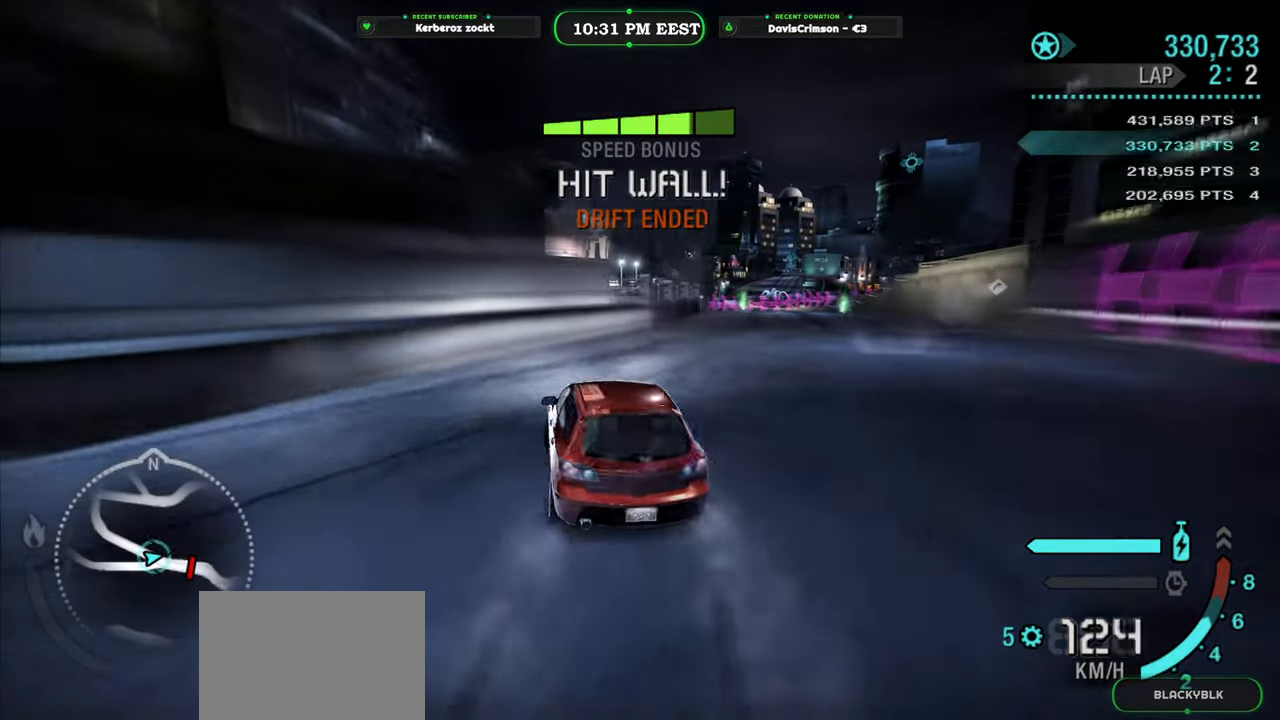
{"dt_ms": 500, "buttons": ["R2"], "left_stick": "center", "right_stick": "center", "events": [[483, "left_stick", "center"]]}
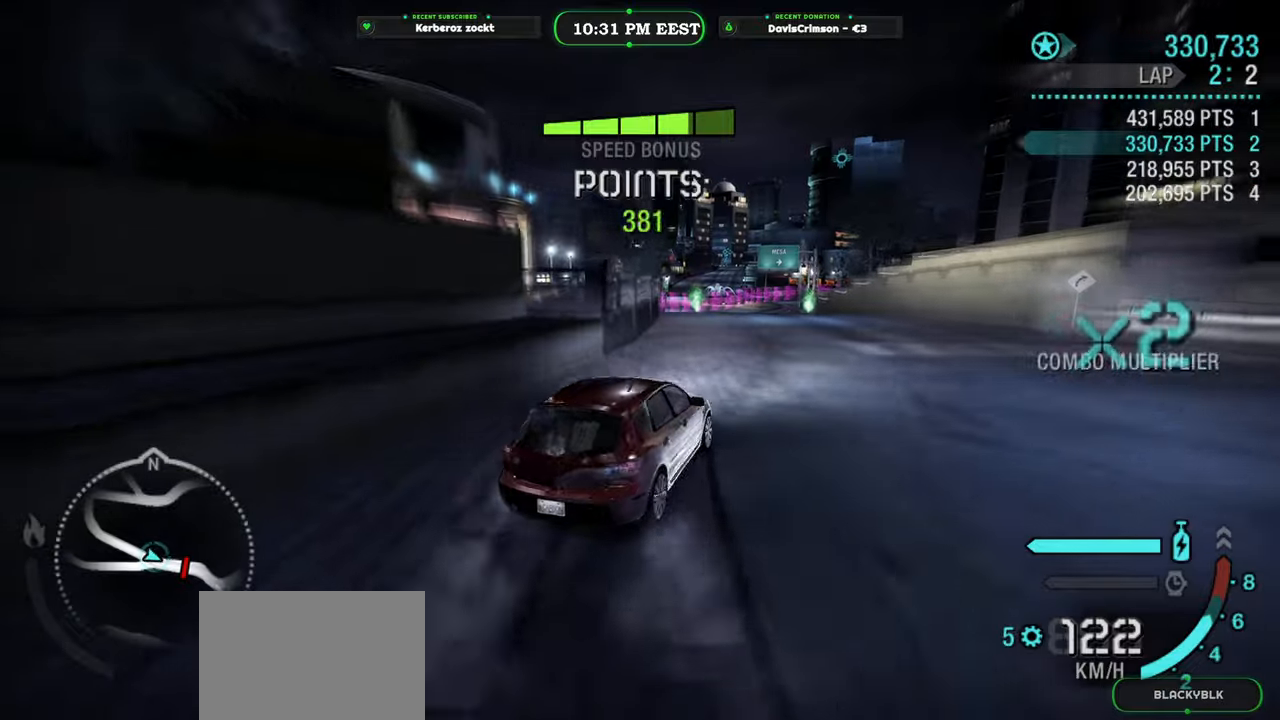
{"dt_ms": 500, "buttons": ["R2"], "left_stick": "left", "right_stick": "center", "events": [[367, "left_stick", "left"]]}
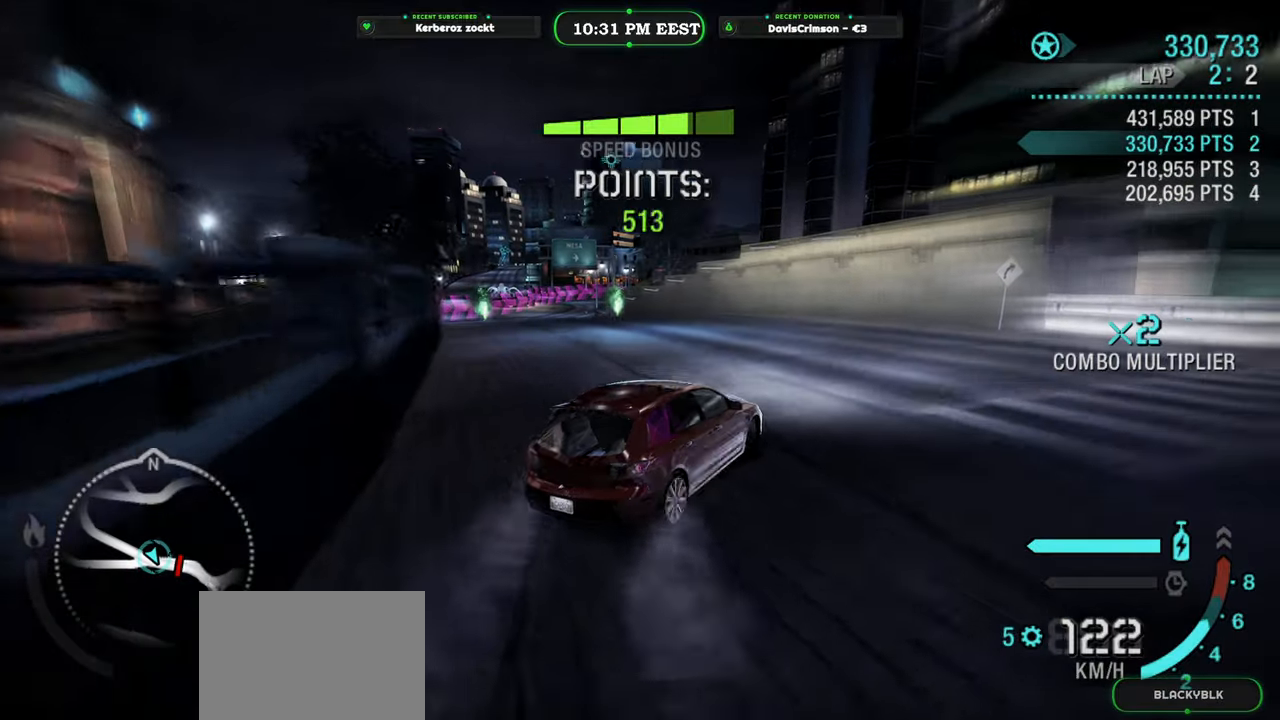
{"dt_ms": 500, "buttons": ["R2"], "left_stick": "left", "right_stick": "center", "events": []}
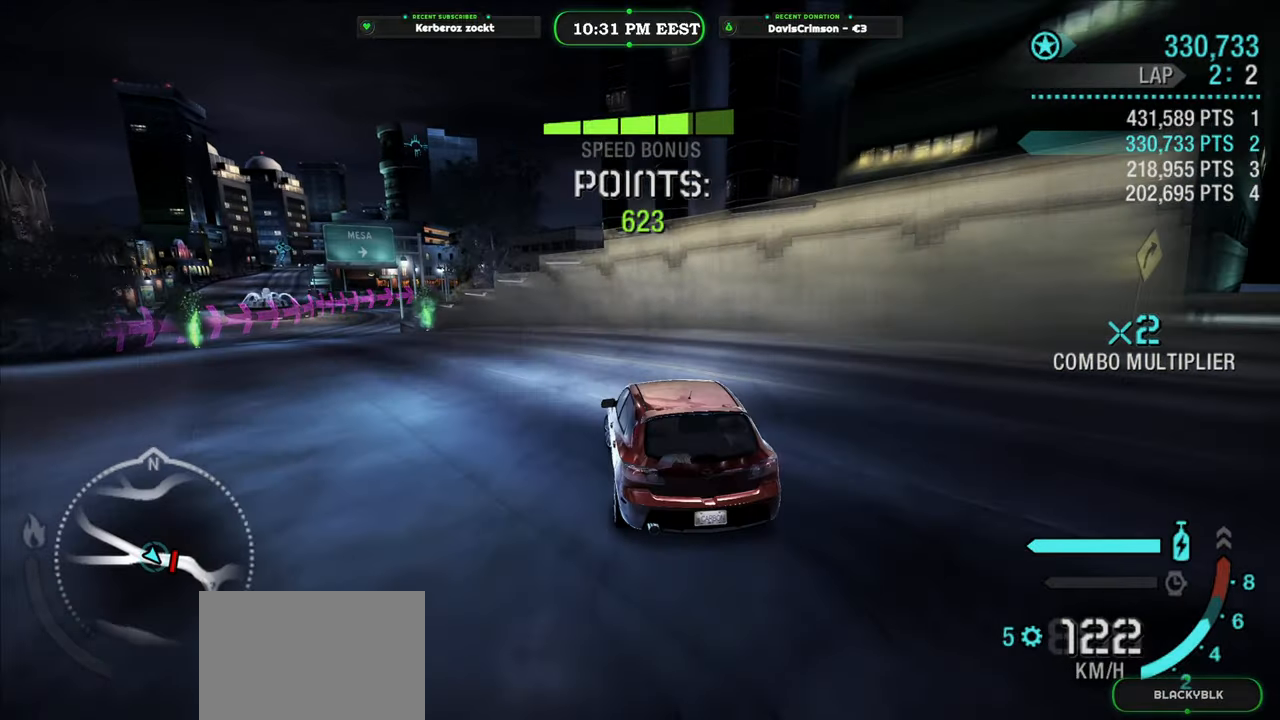
{"dt_ms": 500, "buttons": ["R2"], "left_stick": "center", "right_stick": "center", "events": [[267, "left_stick", "center"]]}
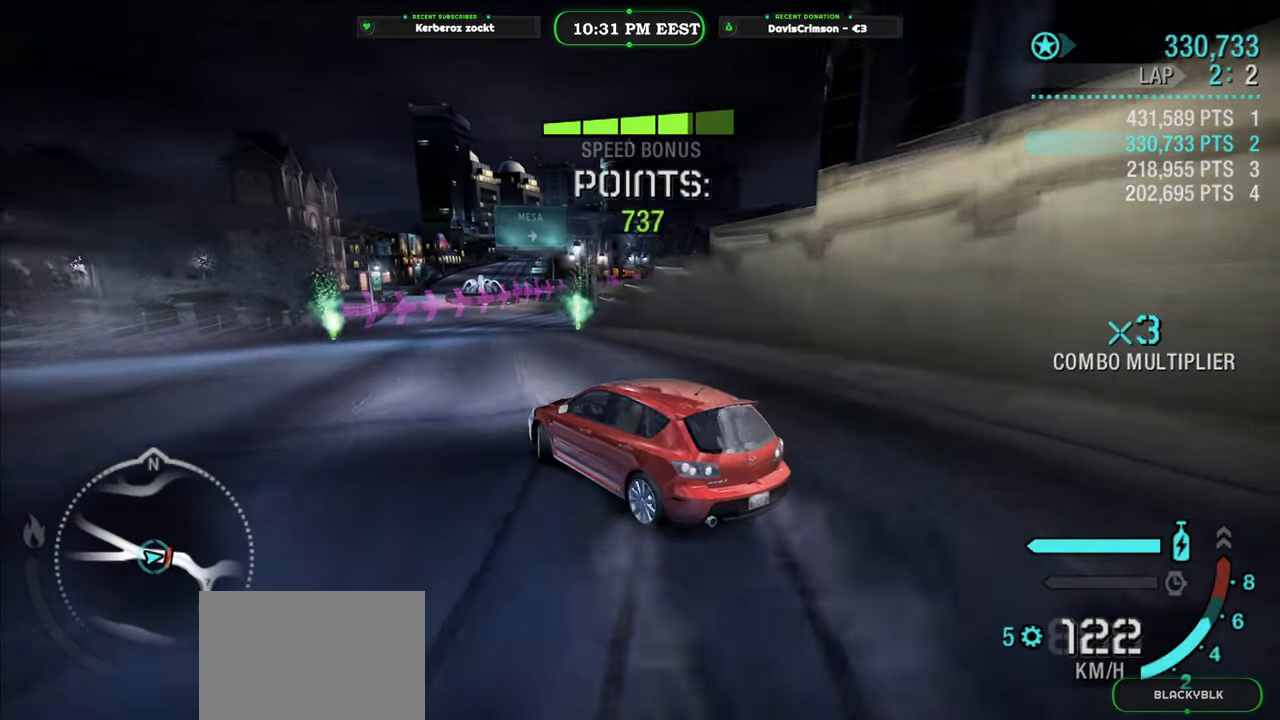
{"dt_ms": 500, "buttons": ["R2"], "left_stick": "right", "right_stick": "center", "events": [[250, "left_stick", "right"]]}
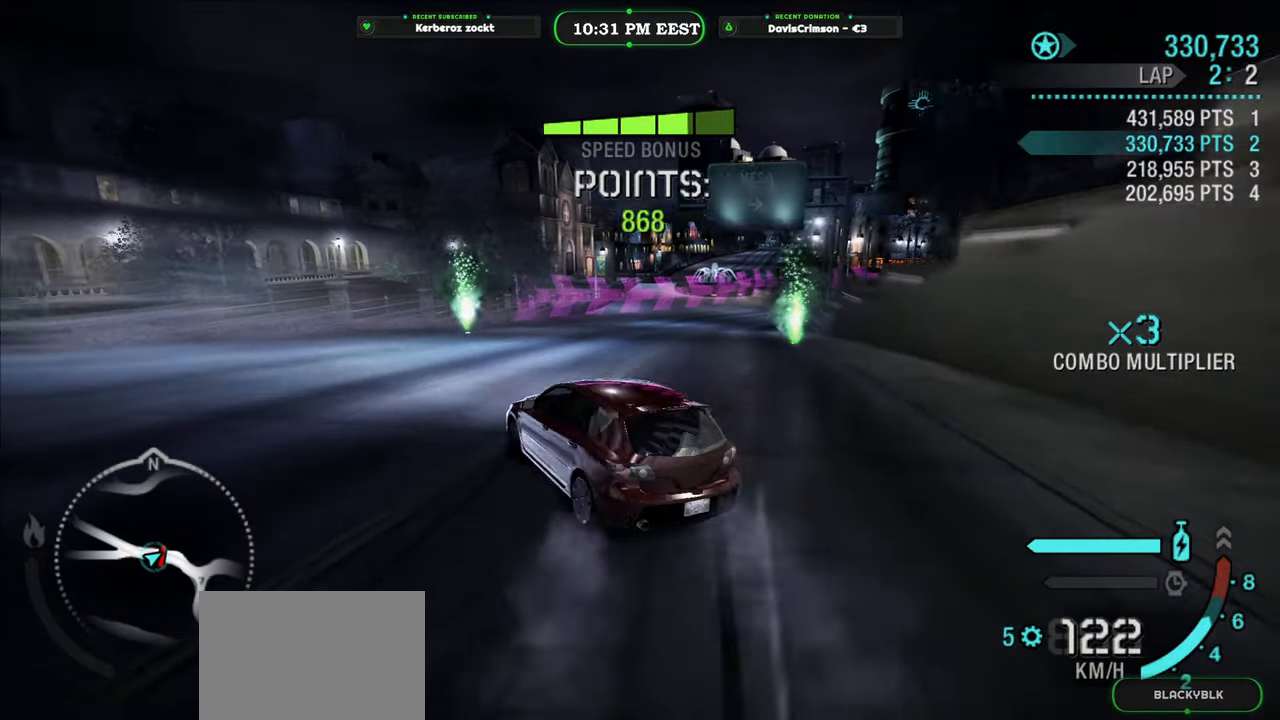
{"dt_ms": 500, "buttons": ["R2"], "left_stick": "right", "right_stick": "center", "events": []}
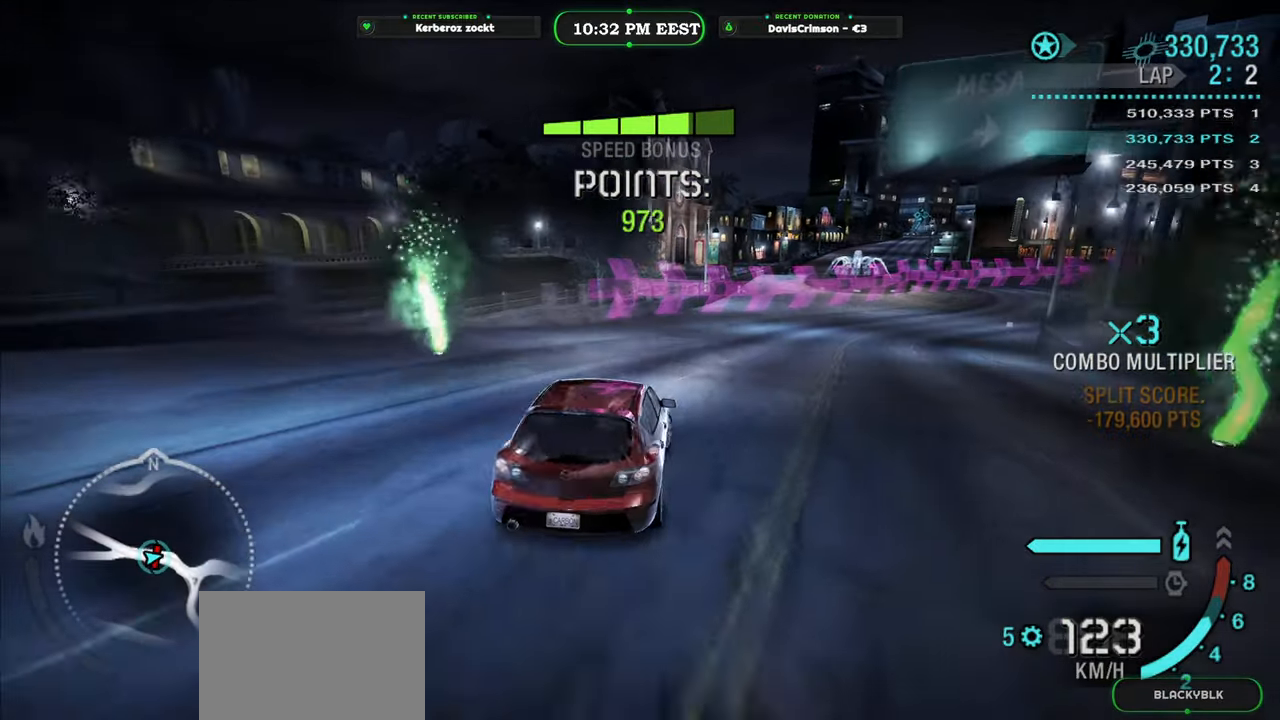
{"dt_ms": 500, "buttons": [], "left_stick": "center", "right_stick": "center", "events": [[267, "R2", "up"], [367, "left_stick", "center"]]}